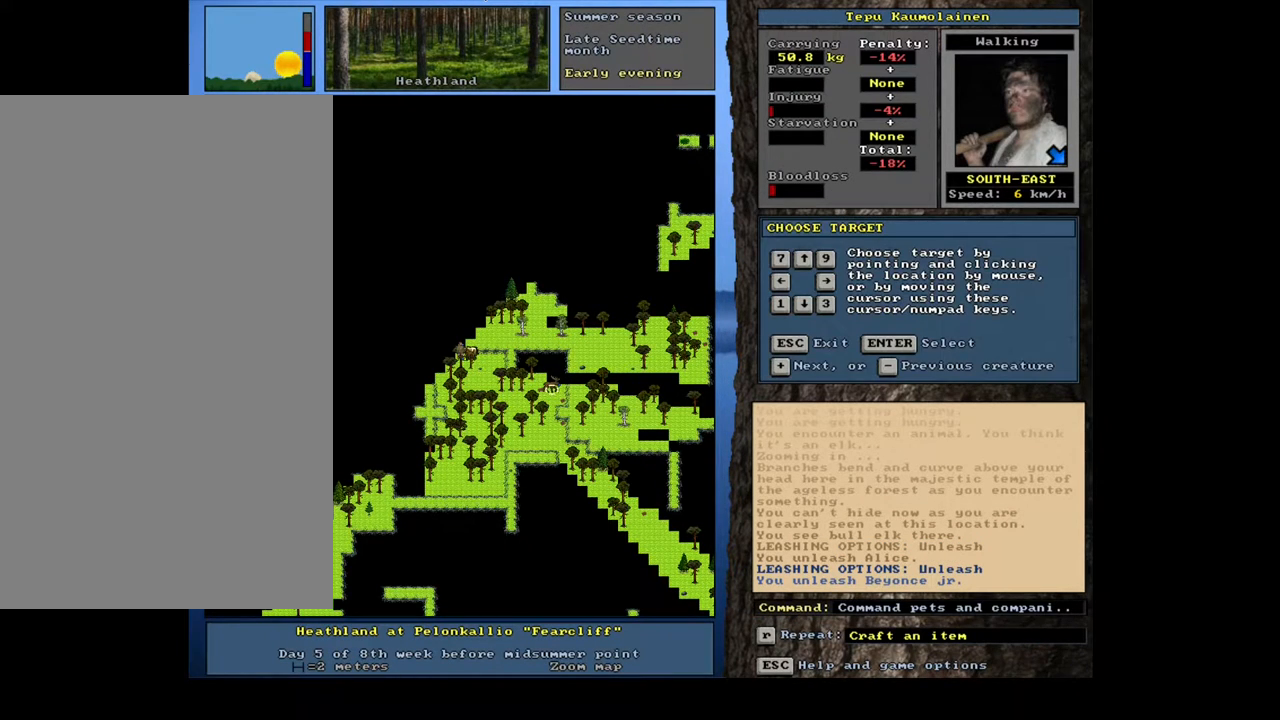
Gameplay with keyboard and mouse; each line is a JSON object with the keys and mouse buttons held at the frame after it. "events" lists presses ("down") and releases ("up") of ".", "/", "0", "1", "2", "3", "4", "5", "6", "7", "8", "9", "a", "alt_l", "alt_r", "b", "backslash", "backspace", "c", "caps_lock", "comma", "ctrl_l", "ctrl_r", "d", "down", "e", "equals", "escape", "f", "f1", "f10", "f11", "f12", "f2", "f3", "f4", "f5", "f6", "f7", "f8", "f9", "g", "h", "i", "j", "k", "l", "lbracket", "left", "m", "minus", "n", "num0", "num1", "num2", "num3", "num4", "num5", "num6", "num7", "num8", "num9", "o", "p", "q", "quote", "r", "rbracket", "return", "right", "s", "semicolon", "shift_l", "shift_r", "space", "super", "t", "tab", "tilde", "u", "up", "v", "w", "x", "y", "z", "mouse_left", "mouse_wheel" and "mouse_right" between this image and that frame as [ms after this image, input, new state], when the widget could be followed in between. "mouse_left", "mouse_wheel", "mouse_right" = the "left", "wheel", "right" buttons of the "mouse" list. No other keys are recorded. "wheel" means that the mouse wheel is clicked or scrolled. Mouse movement is not recorded. Not read: other_keys.
{"keys": [], "mouse": [], "events": []}
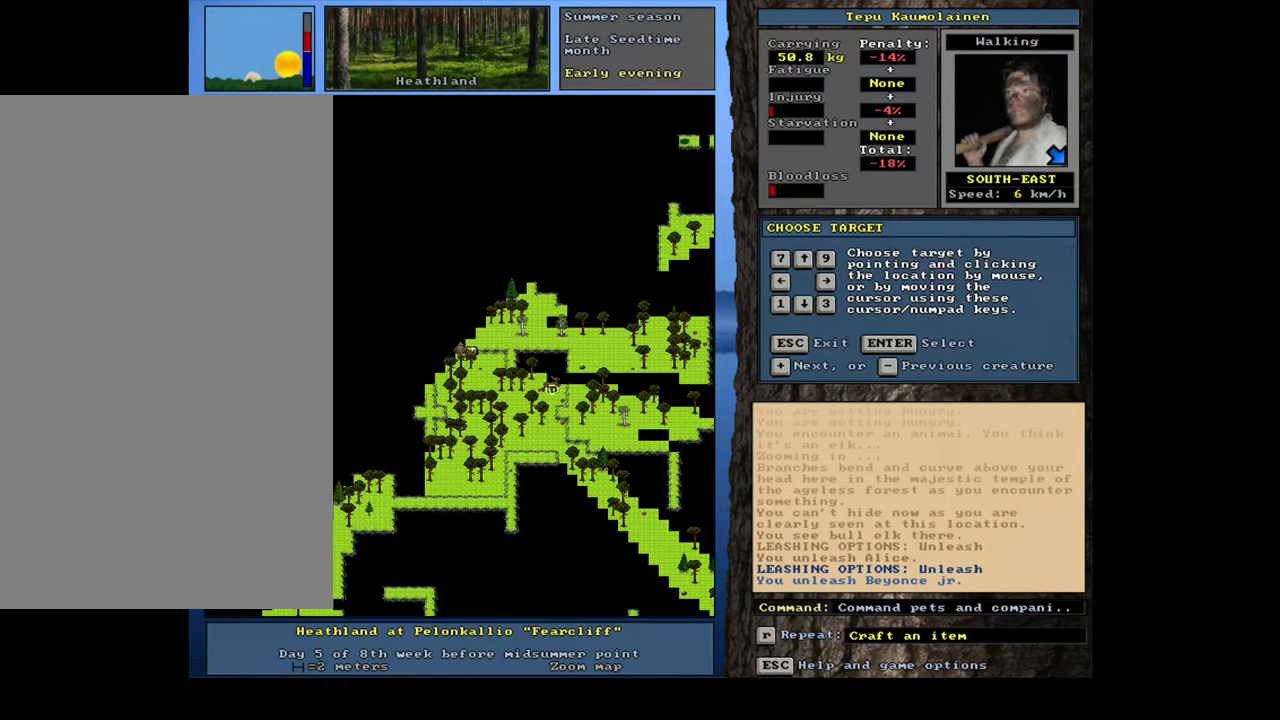
{"keys": [], "mouse": [], "events": [[33, "escape", "down"], [117, "escape", "up"]]}
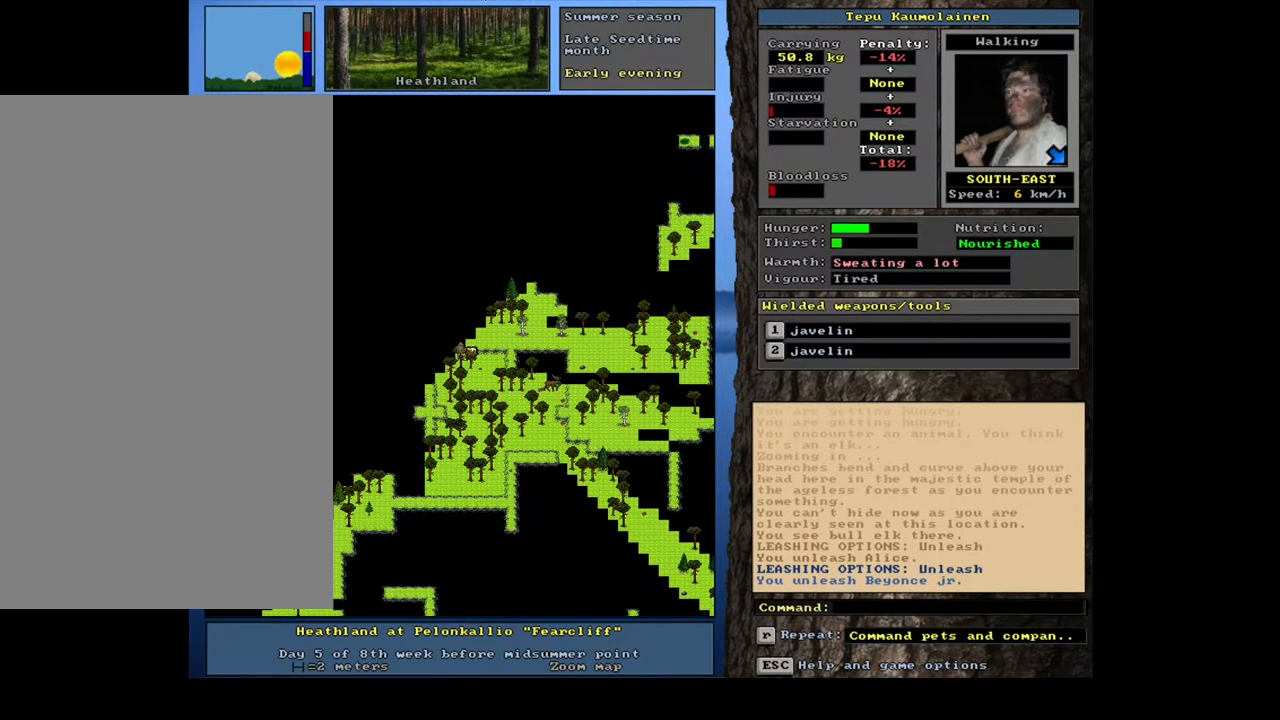
{"keys": [], "mouse": [], "events": []}
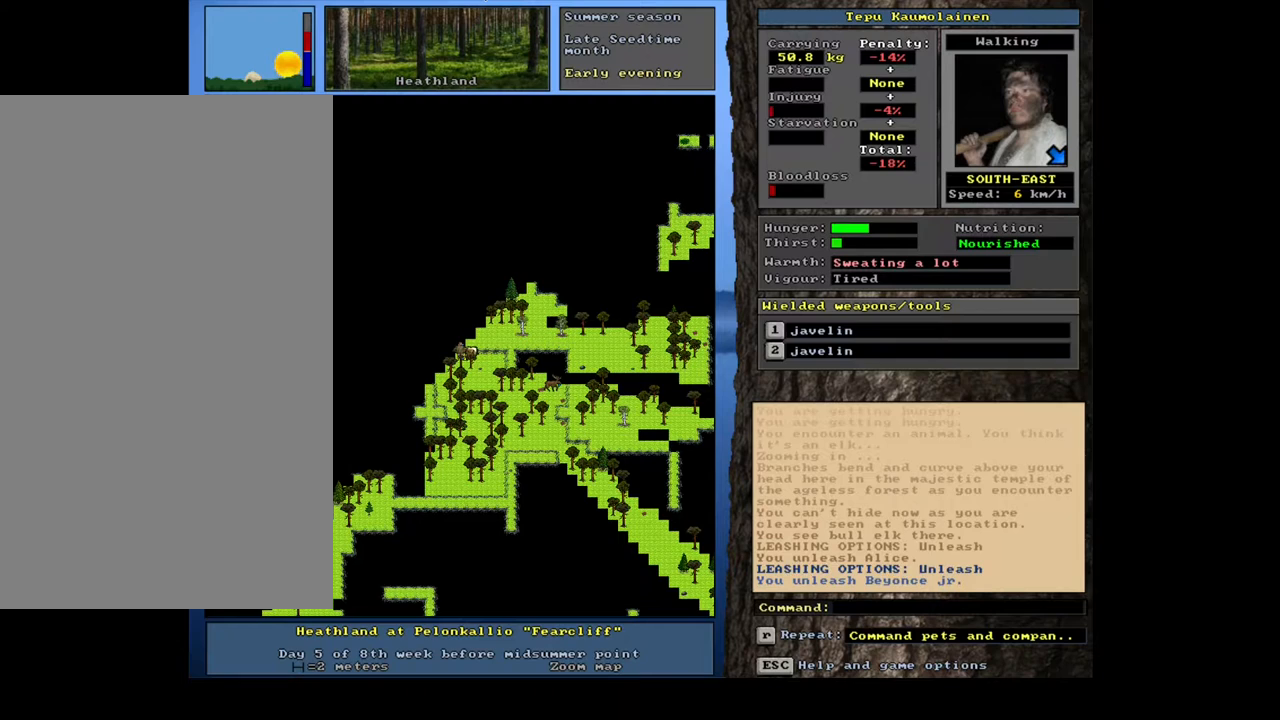
{"keys": [], "mouse": [], "events": [[50, "h", "down"], [150, "h", "up"]]}
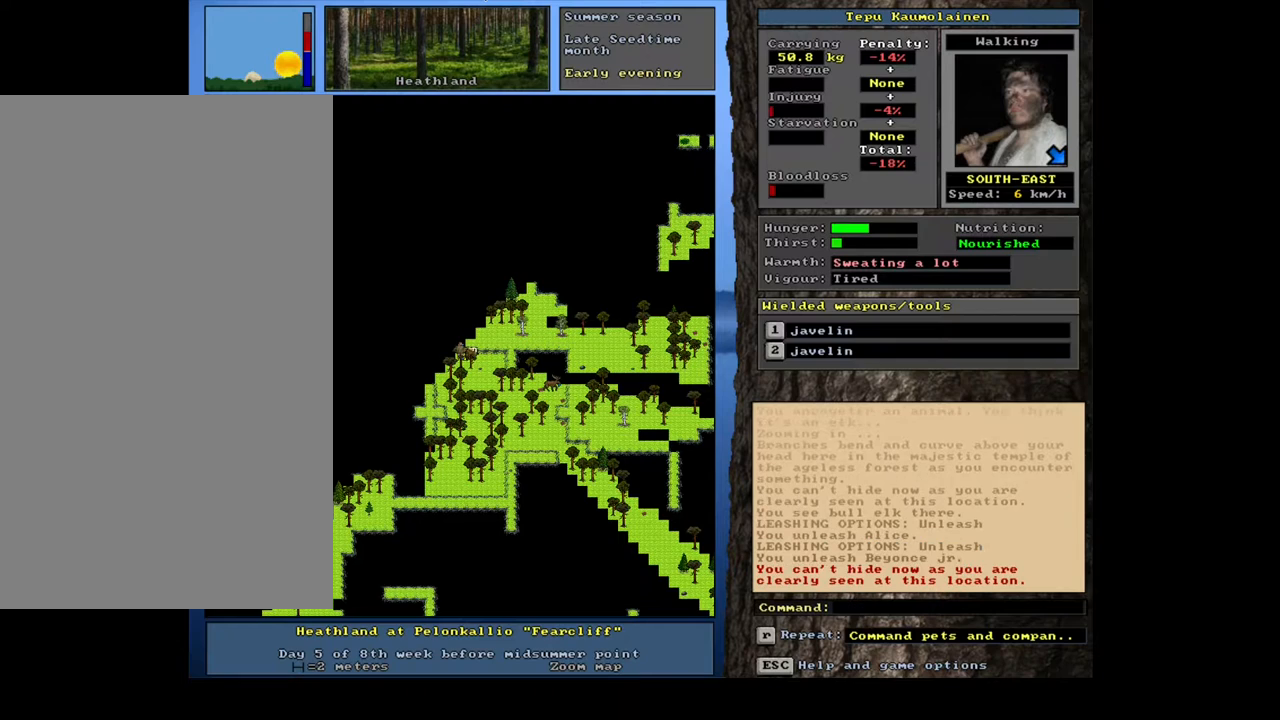
{"keys": [], "mouse": [], "events": []}
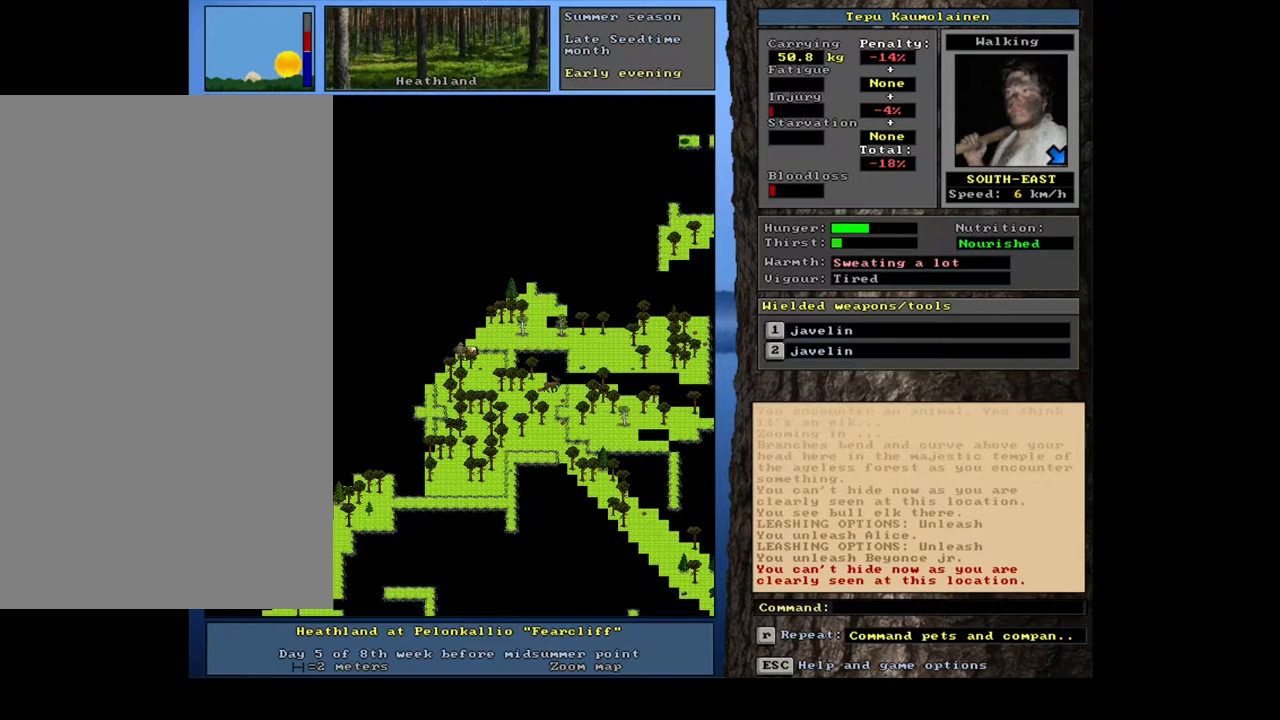
{"keys": [], "mouse": [], "events": []}
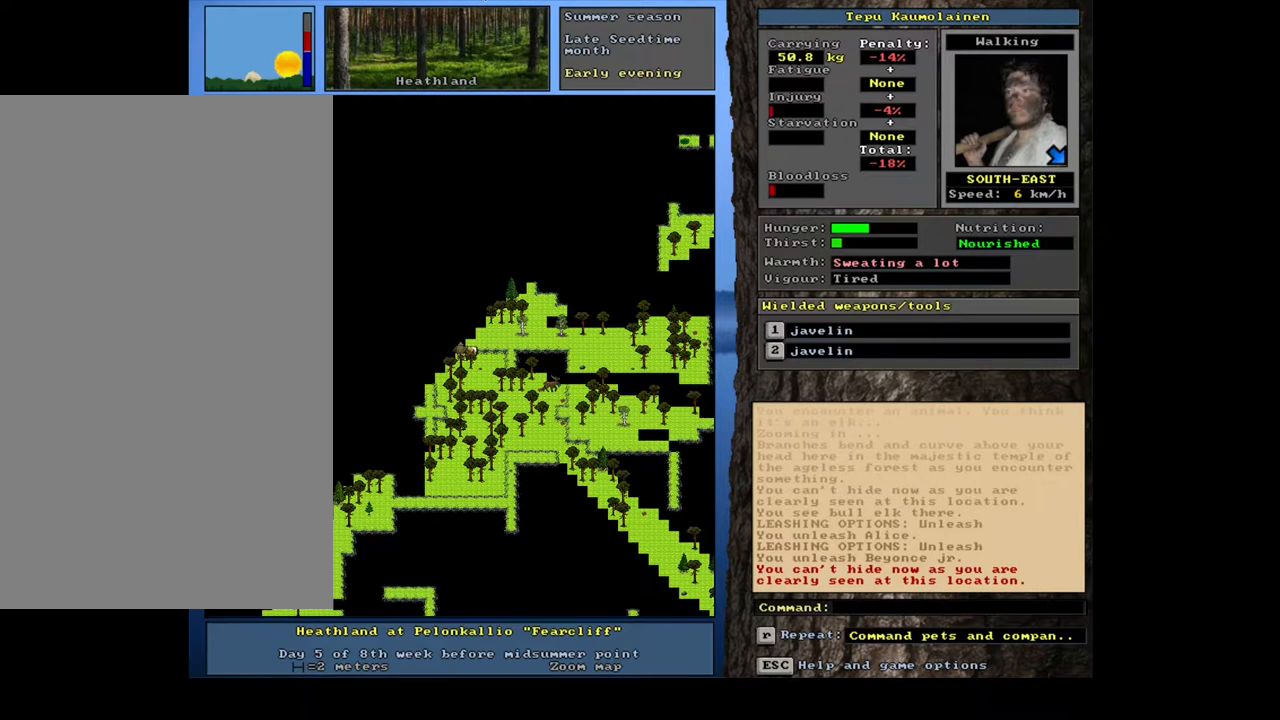
{"keys": ["ctrl_l"], "mouse": [], "events": [[133, "ctrl_l", "down"], [383, "num9", "down"], [450, "num9", "up"]]}
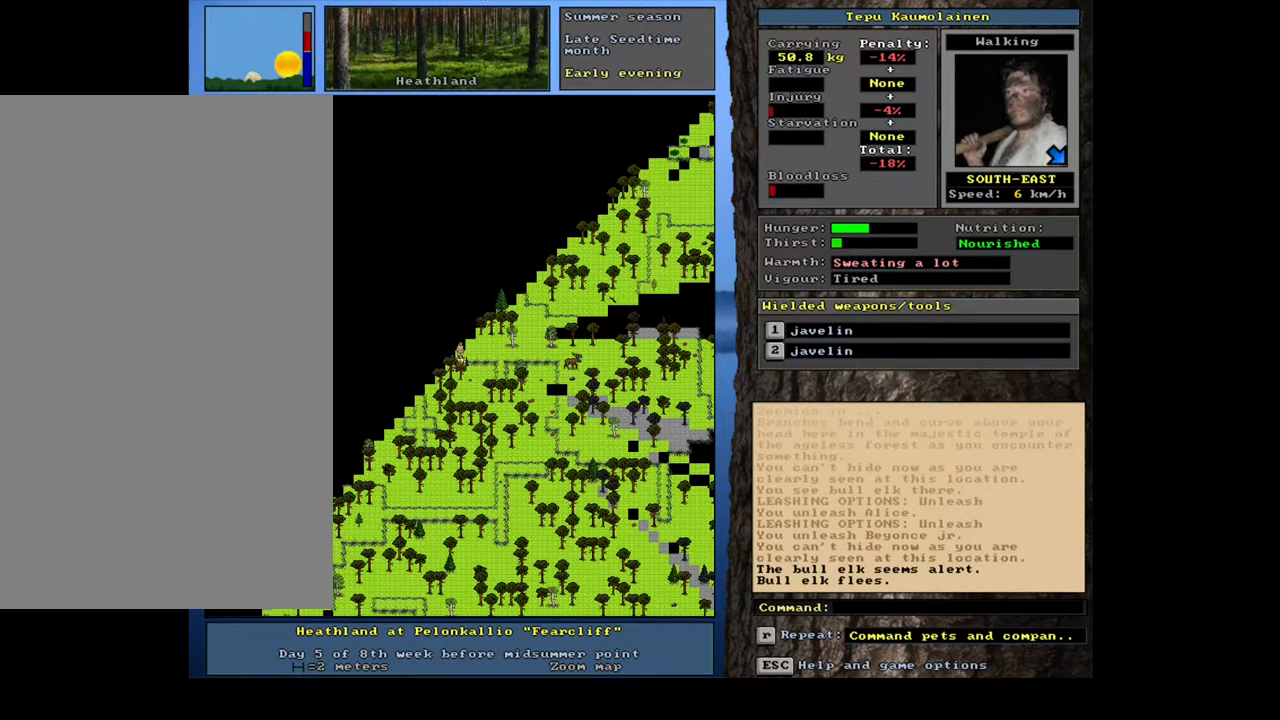
{"keys": [], "mouse": [], "events": [[100, "ctrl_l", "up"]]}
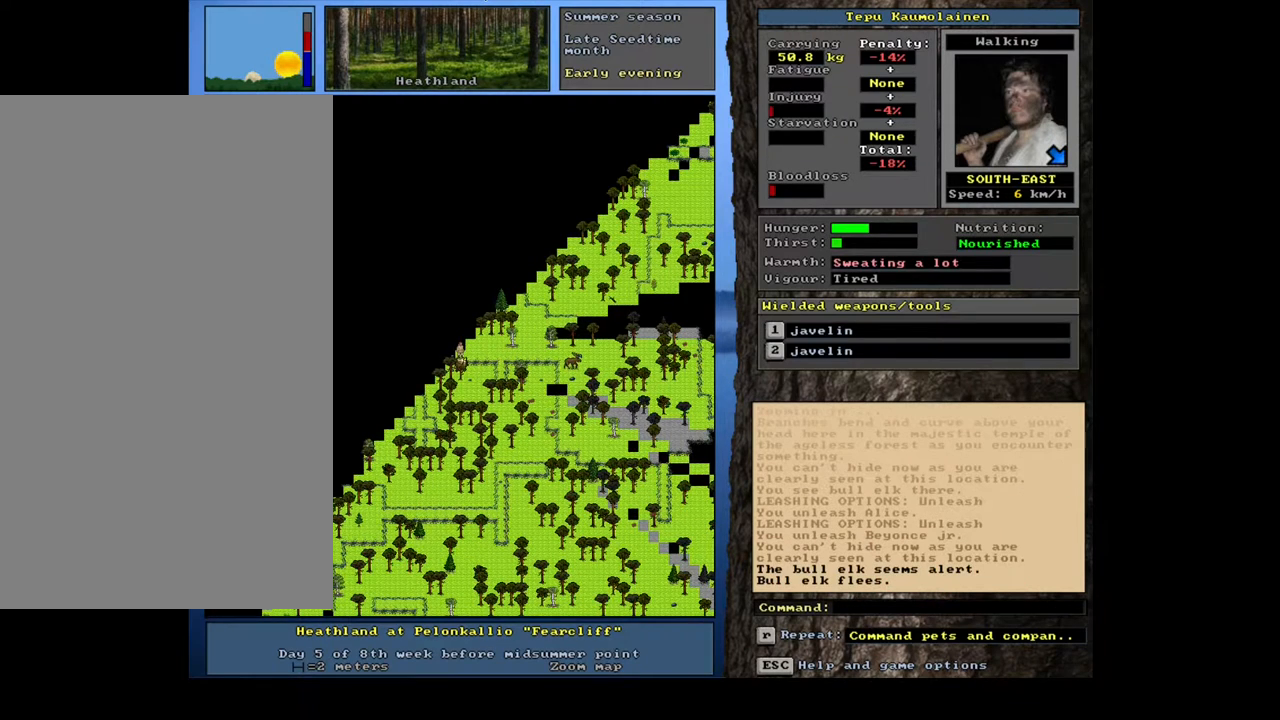
{"keys": [], "mouse": [], "events": []}
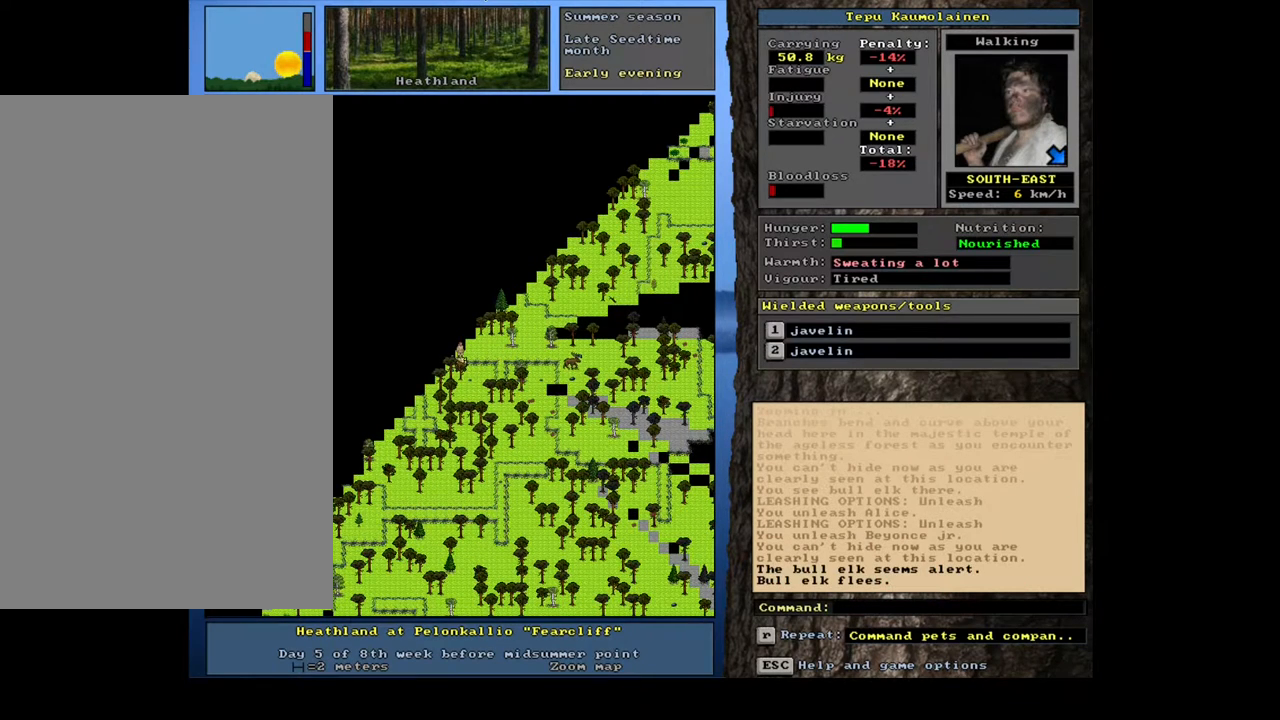
{"keys": ["shift_l"], "mouse": [], "events": [[217, "shift_l", "down"]]}
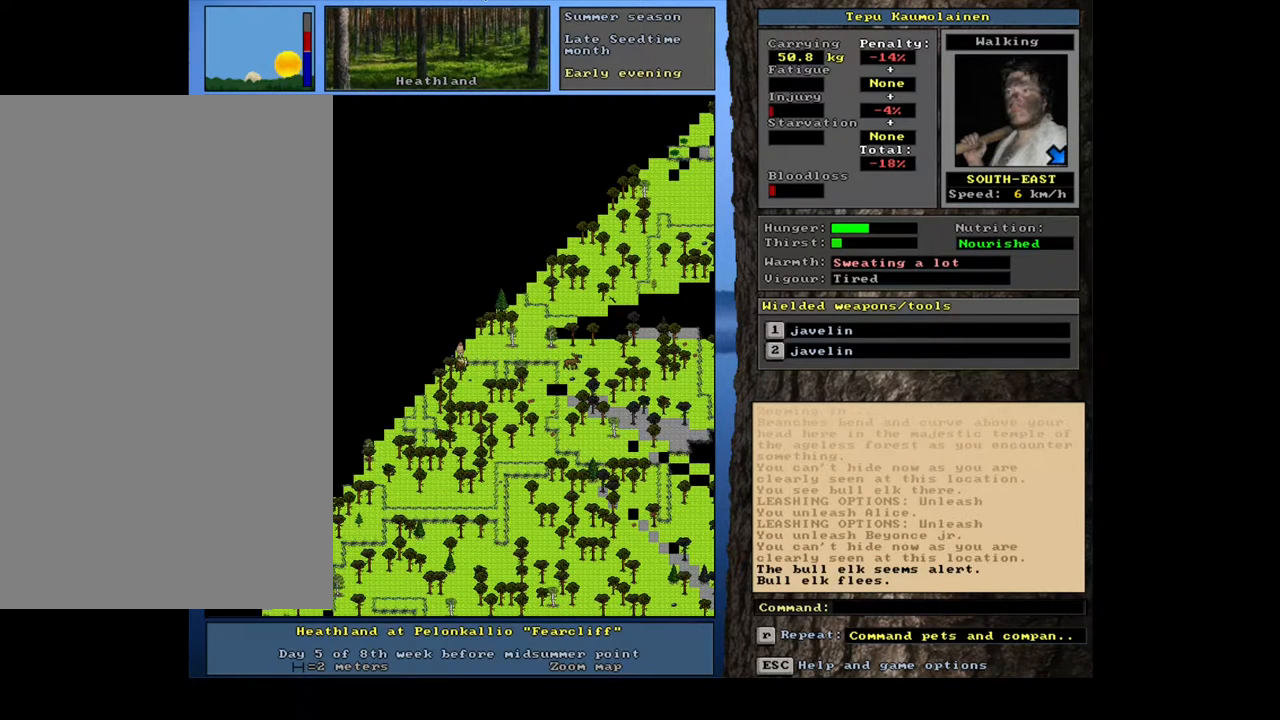
{"keys": [], "mouse": [], "events": [[250, "shift_l", "up"]]}
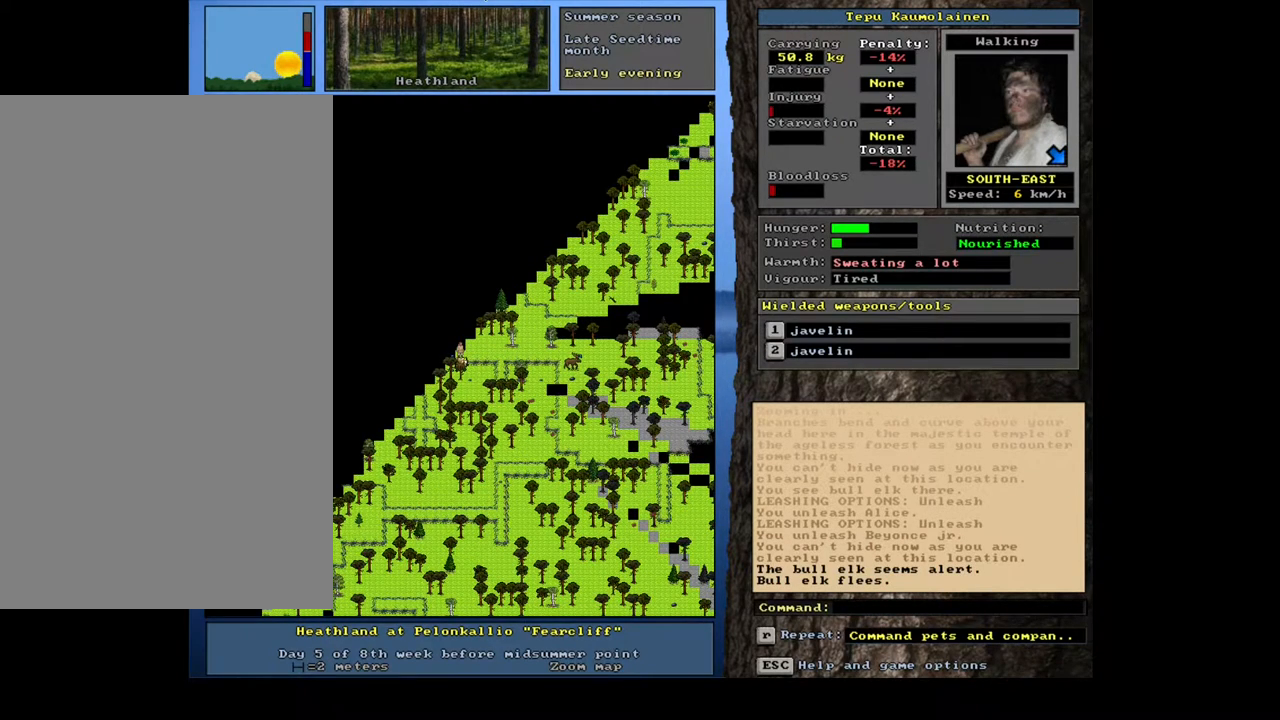
{"keys": [], "mouse": [], "events": [[67, "left", "down"], [183, "left", "up"]]}
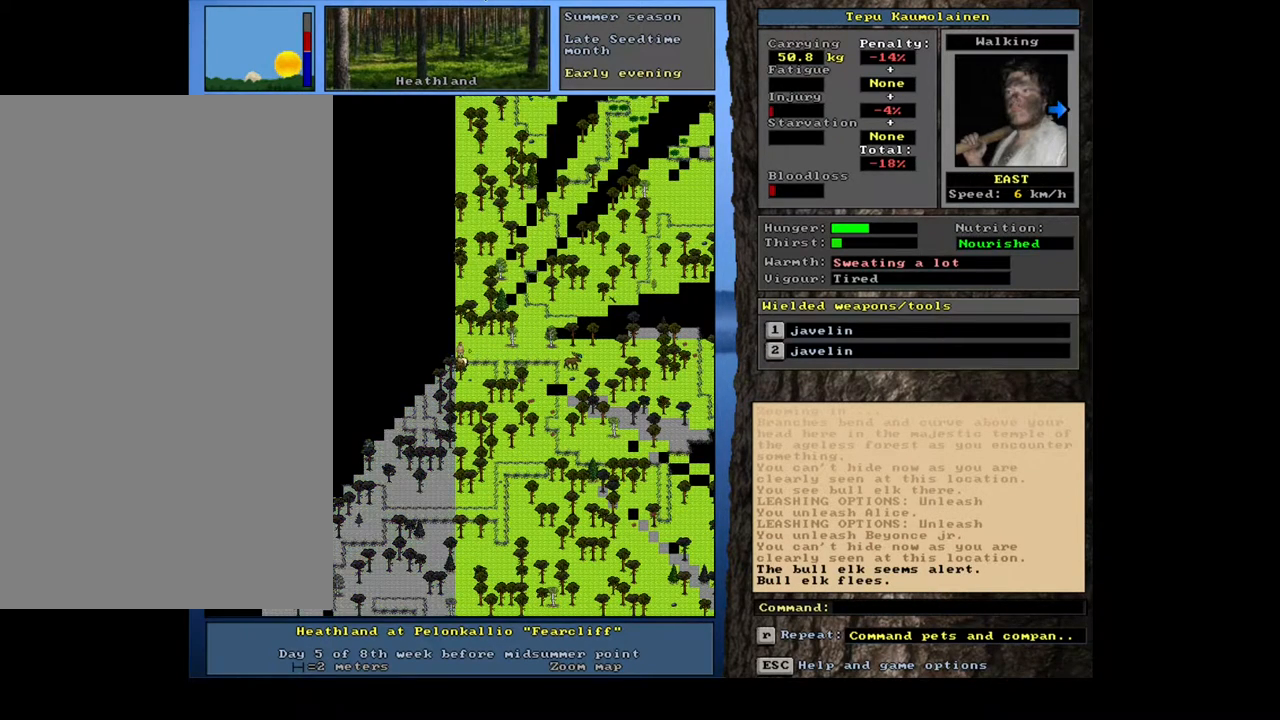
{"keys": [], "mouse": [], "events": [[50, "shift_l", "down"], [183, "1", "down"], [350, "1", "up"], [450, "shift_l", "up"]]}
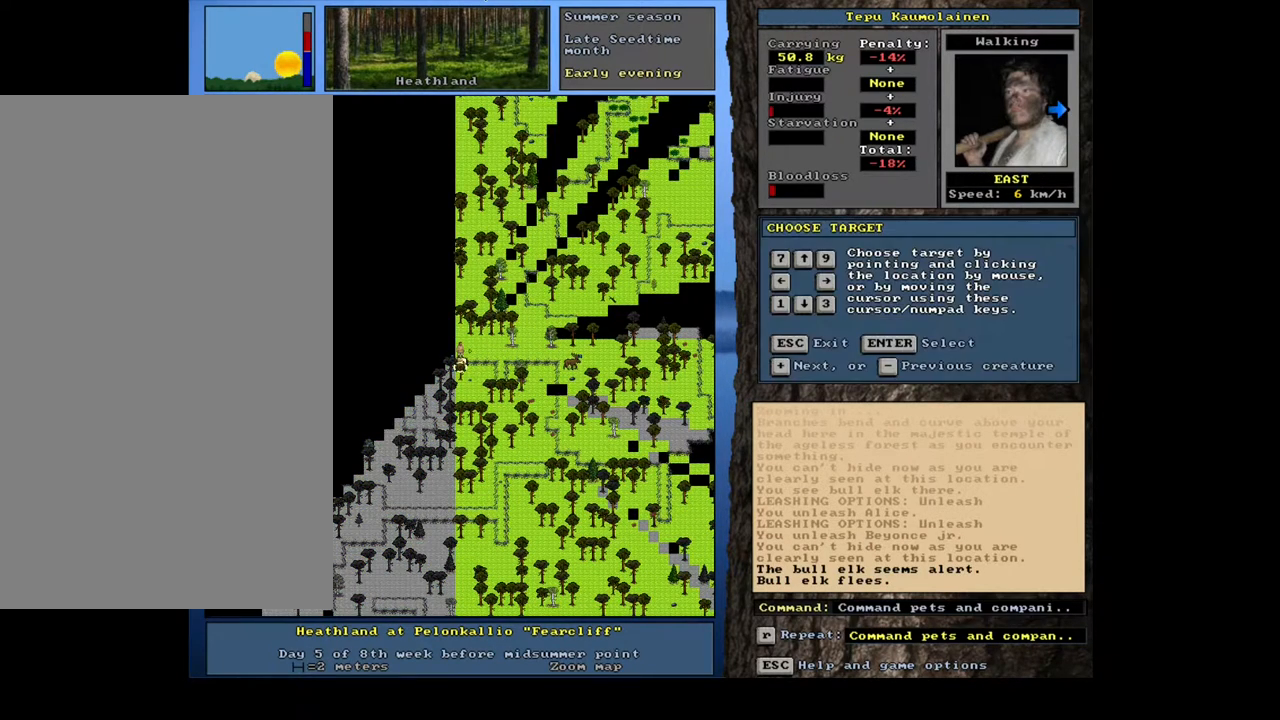
{"keys": [], "mouse": [], "events": []}
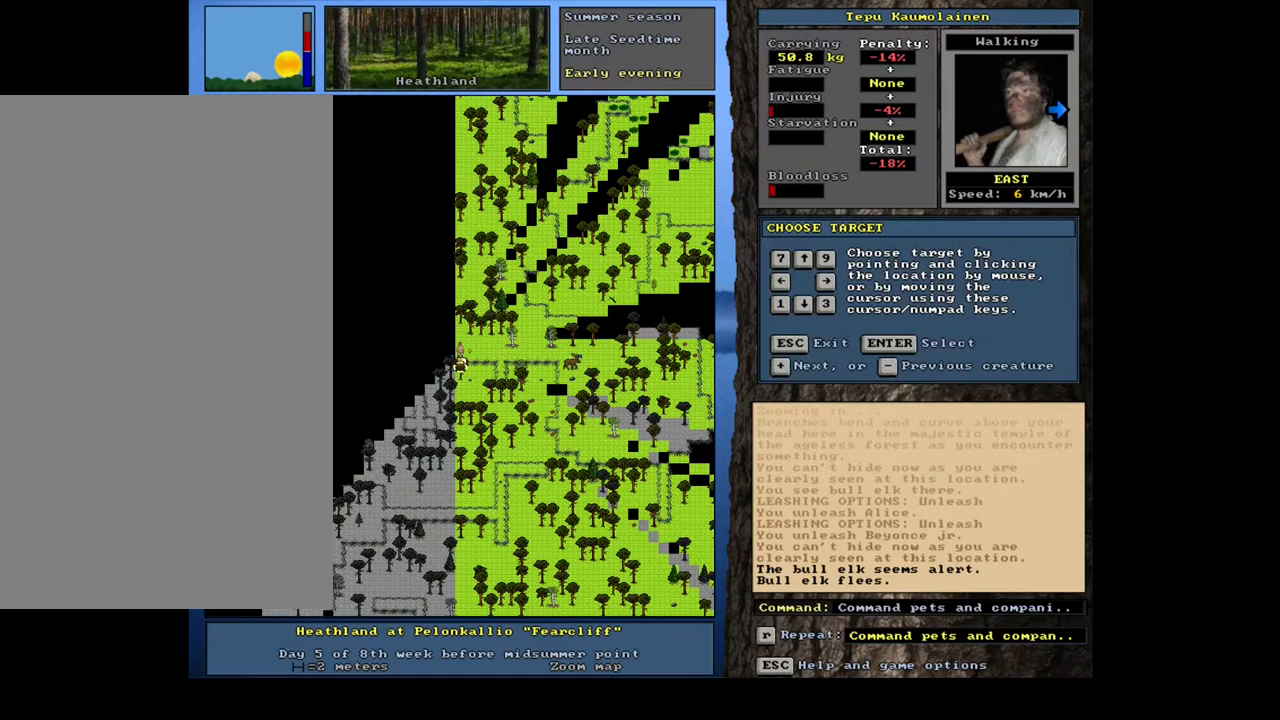
{"keys": [], "mouse": [], "events": [[67, "escape", "down"], [150, "escape", "up"], [250, "t", "down"], [317, "t", "up"]]}
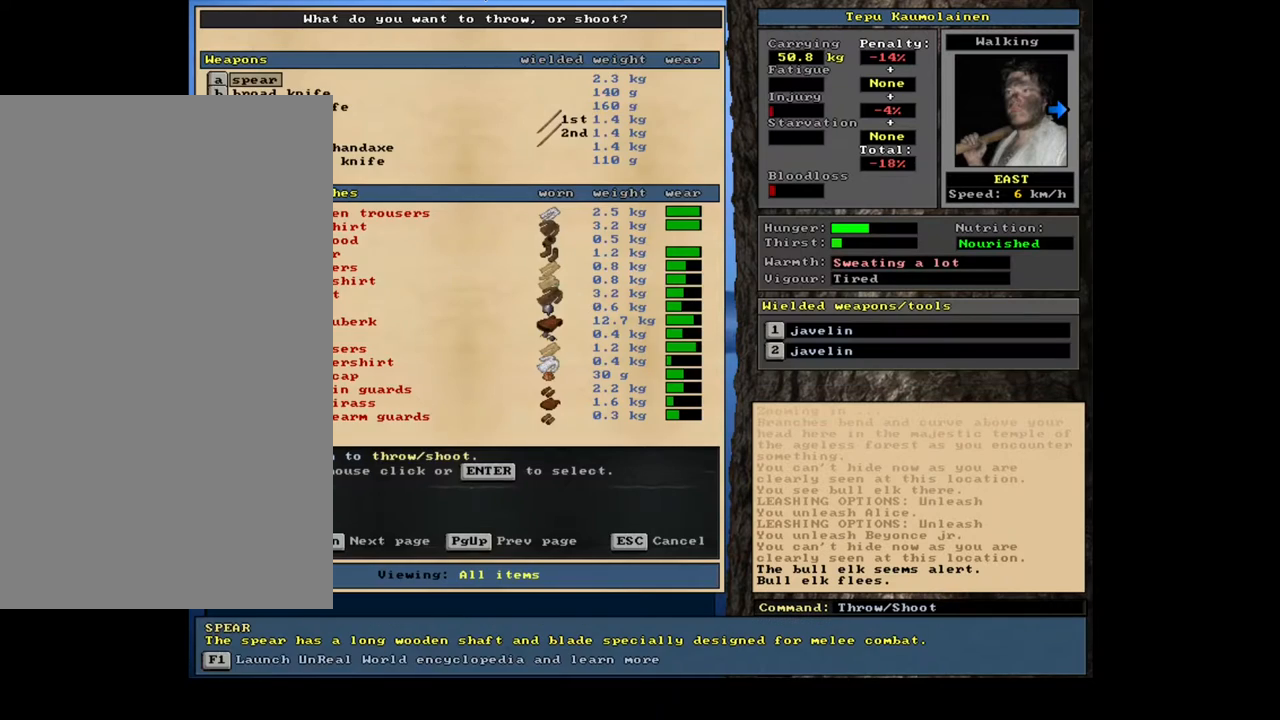
{"keys": [], "mouse": [], "events": []}
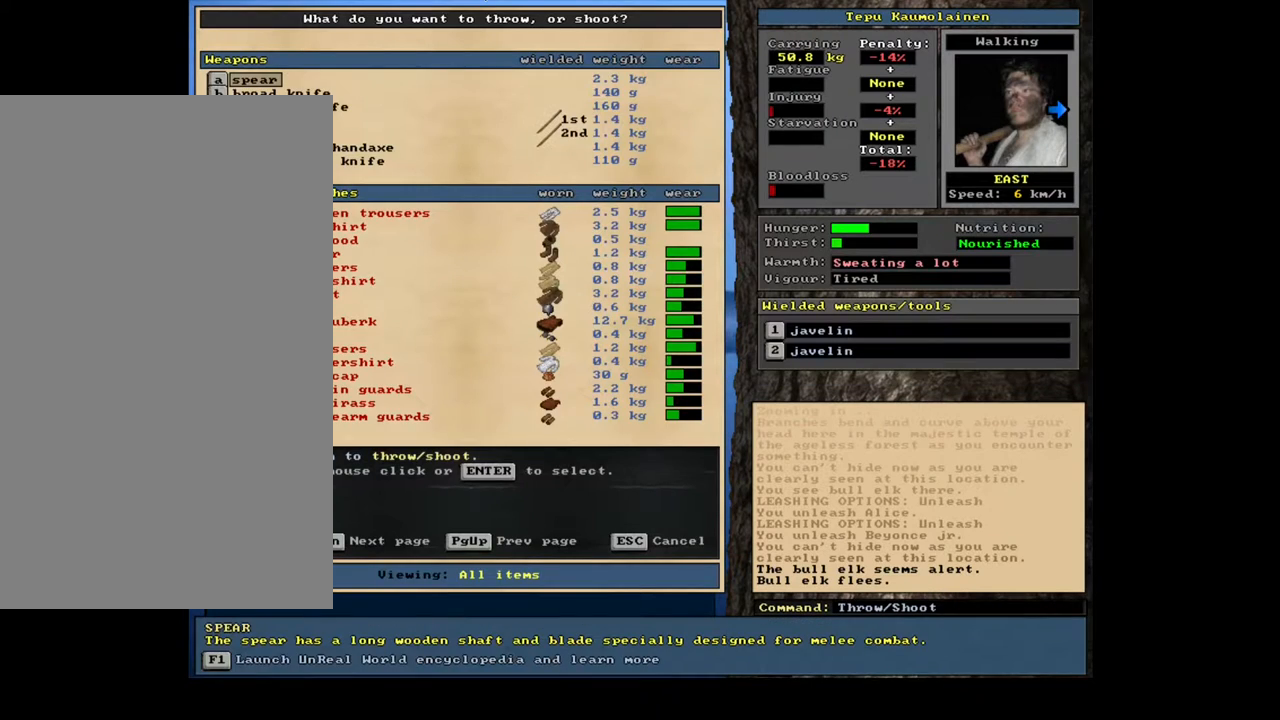
{"keys": ["d"], "mouse": [], "events": [[483, "d", "down"]]}
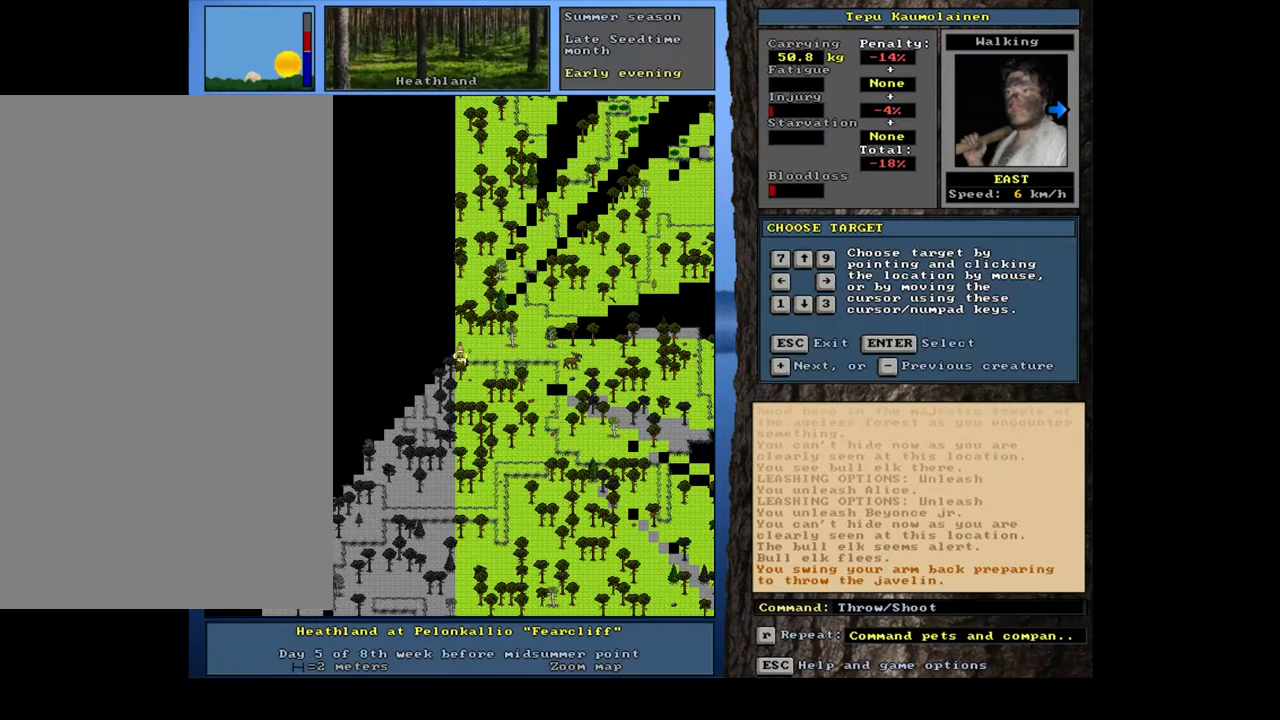
{"keys": [], "mouse": [], "events": [[67, "d", "up"], [200, "shift_l", "down"], [300, "equals", "down"], [400, "equals", "up"], [467, "shift_l", "up"]]}
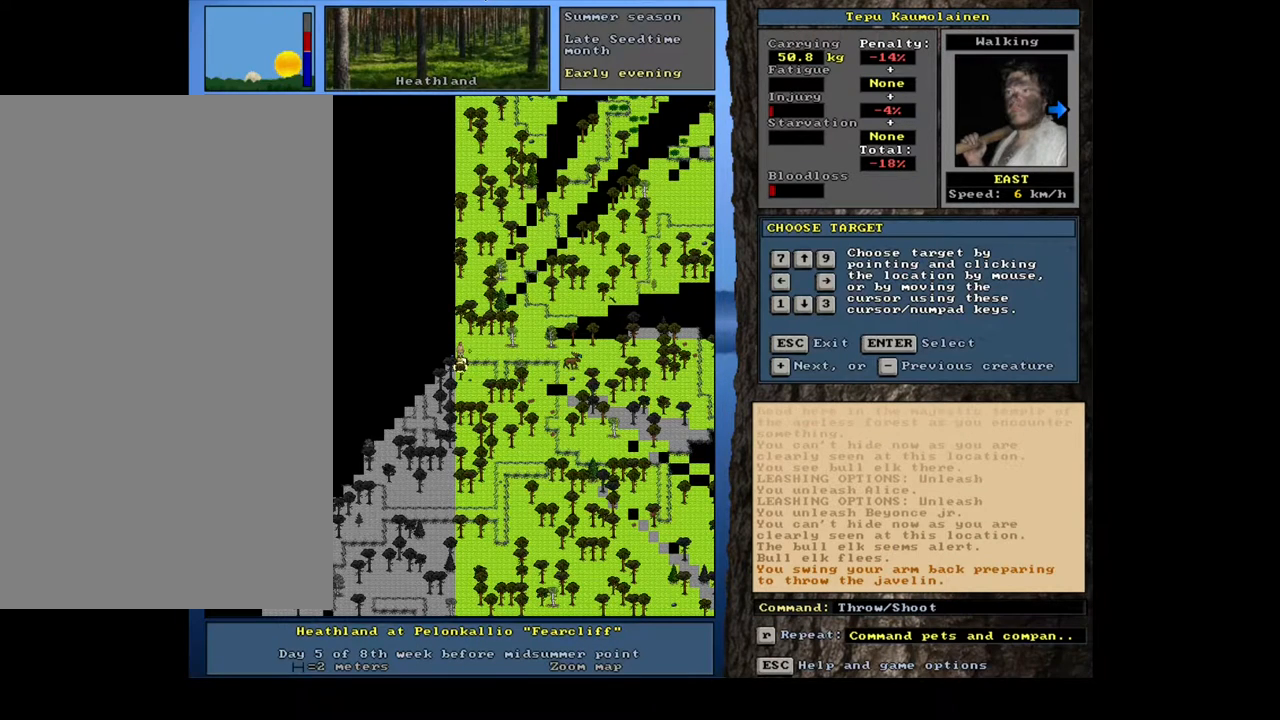
{"keys": ["shift_l"], "mouse": [], "events": [[267, "shift_l", "down"], [317, "equals", "down"], [417, "equals", "up"]]}
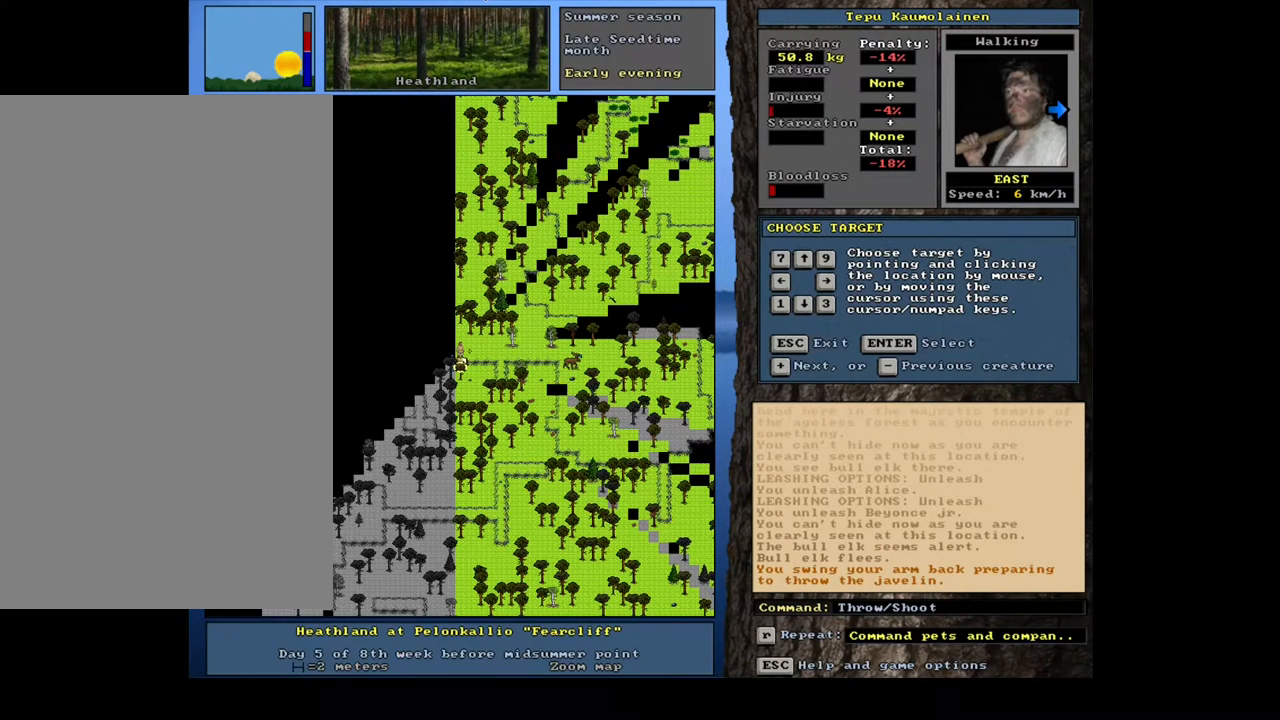
{"keys": ["equals", "shift_l"], "mouse": [], "events": [[183, "equals", "down"], [300, "equals", "up"], [450, "equals", "down"]]}
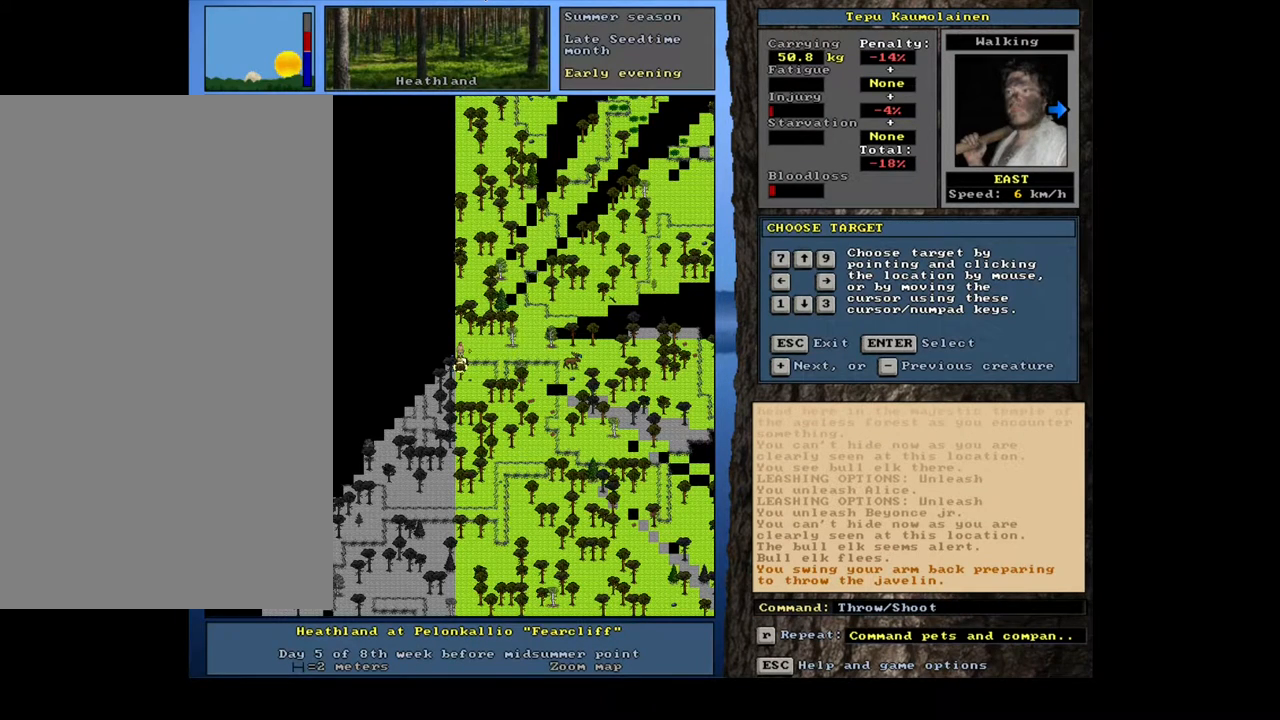
{"keys": ["shift_l"], "mouse": [], "events": [[33, "equals", "up"], [150, "equals", "down"], [267, "equals", "up"], [367, "equals", "down"], [467, "equals", "up"]]}
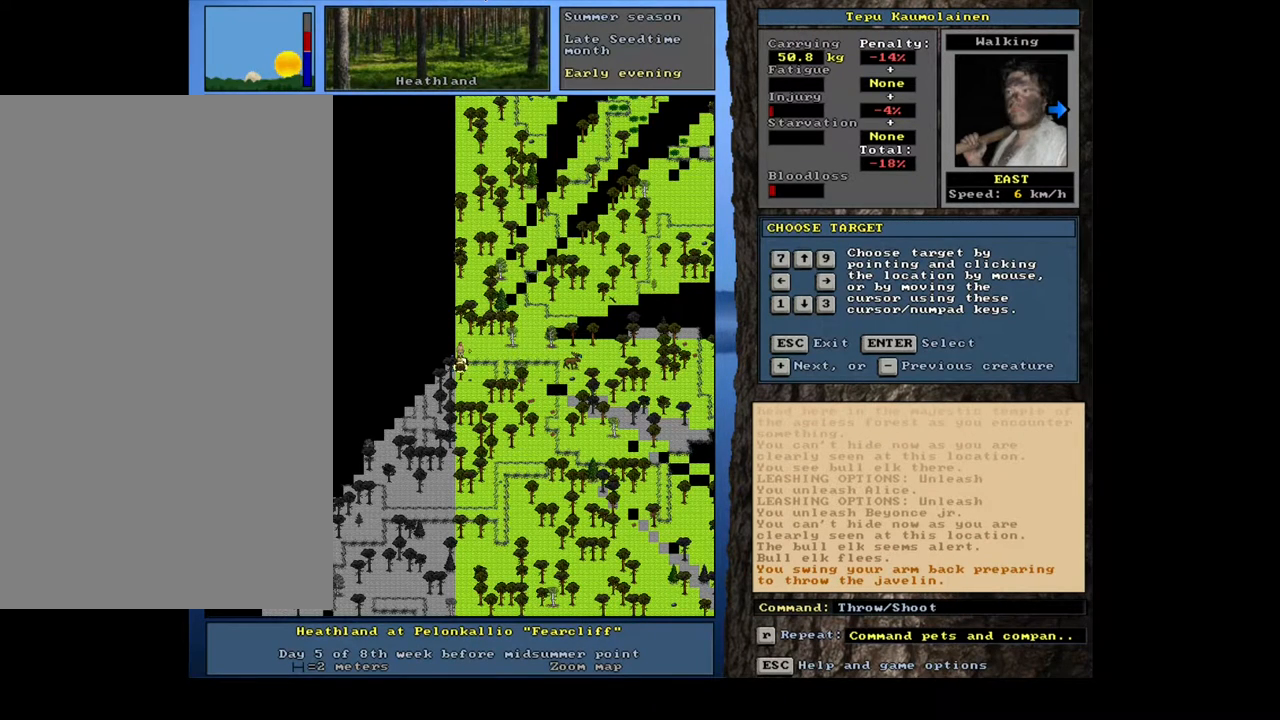
{"keys": ["shift_l"], "mouse": [], "events": [[133, "equals", "down"], [233, "equals", "up"], [383, "equals", "down"], [483, "equals", "up"]]}
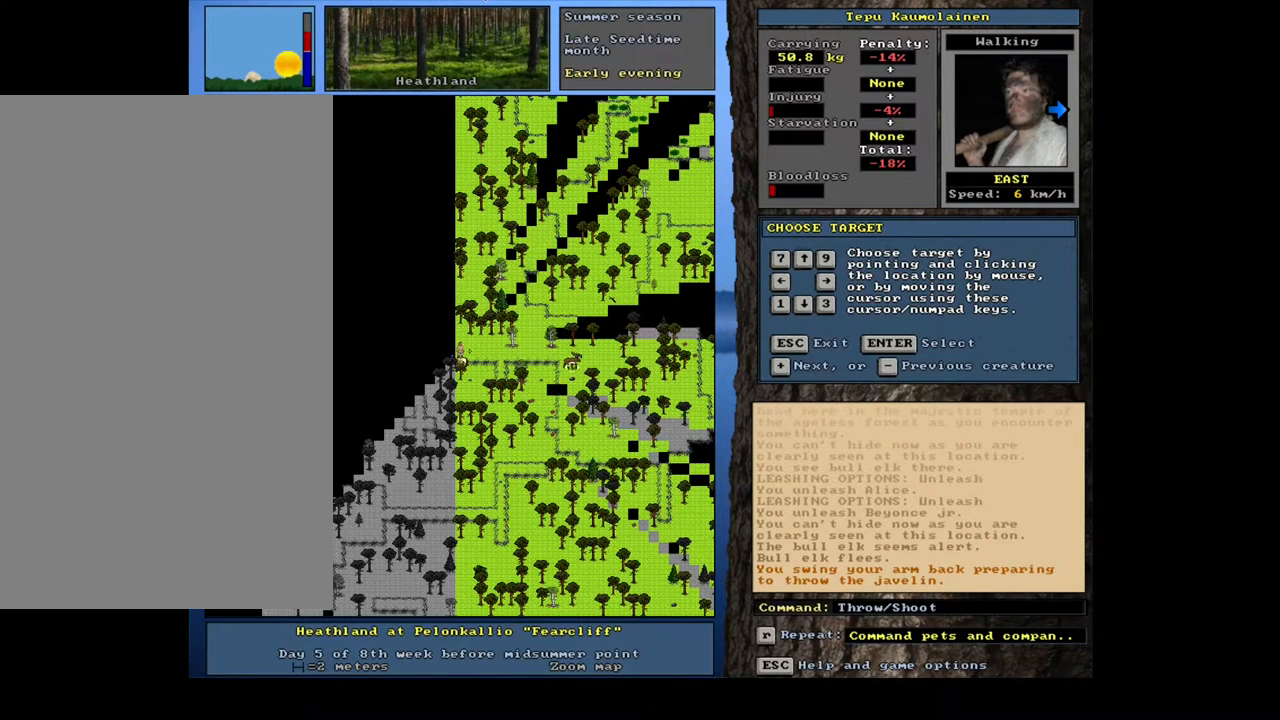
{"keys": ["shift_l"], "mouse": [], "events": [[250, "equals", "down"], [317, "equals", "up"]]}
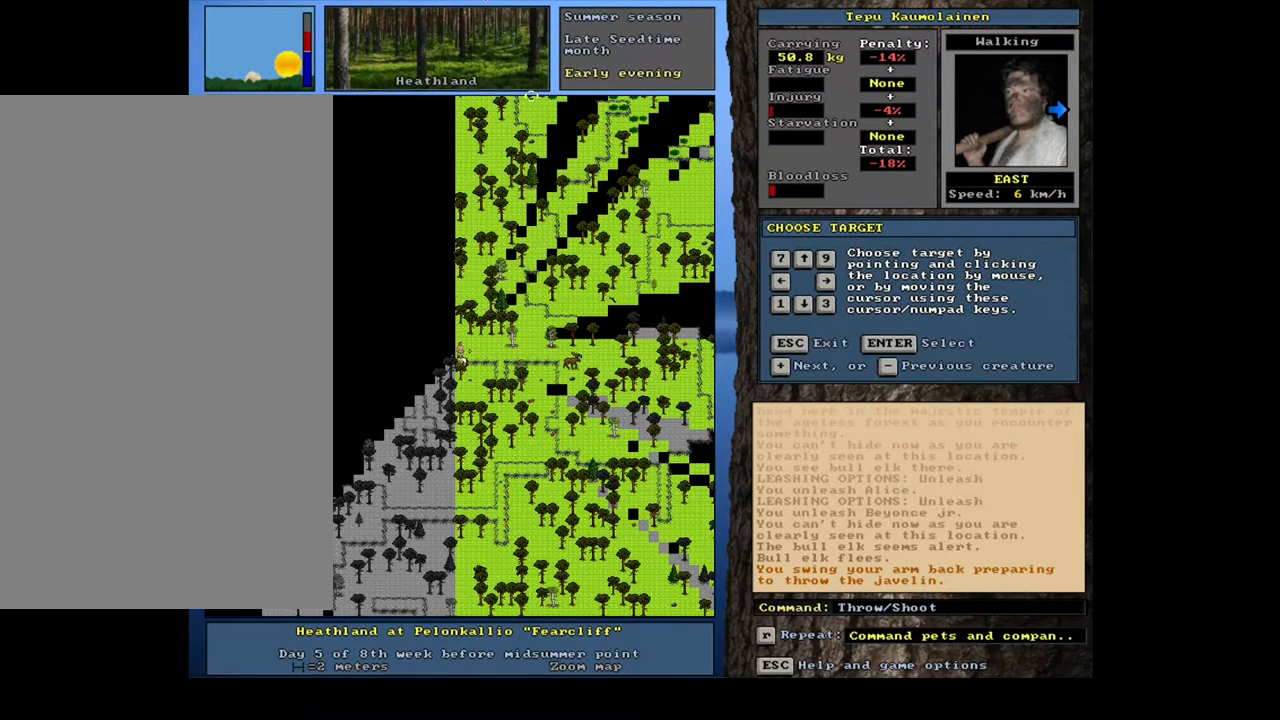
{"keys": ["minus", "shift_l"], "mouse": [], "events": [[67, "minus", "down"], [217, "minus", "up"], [450, "minus", "down"]]}
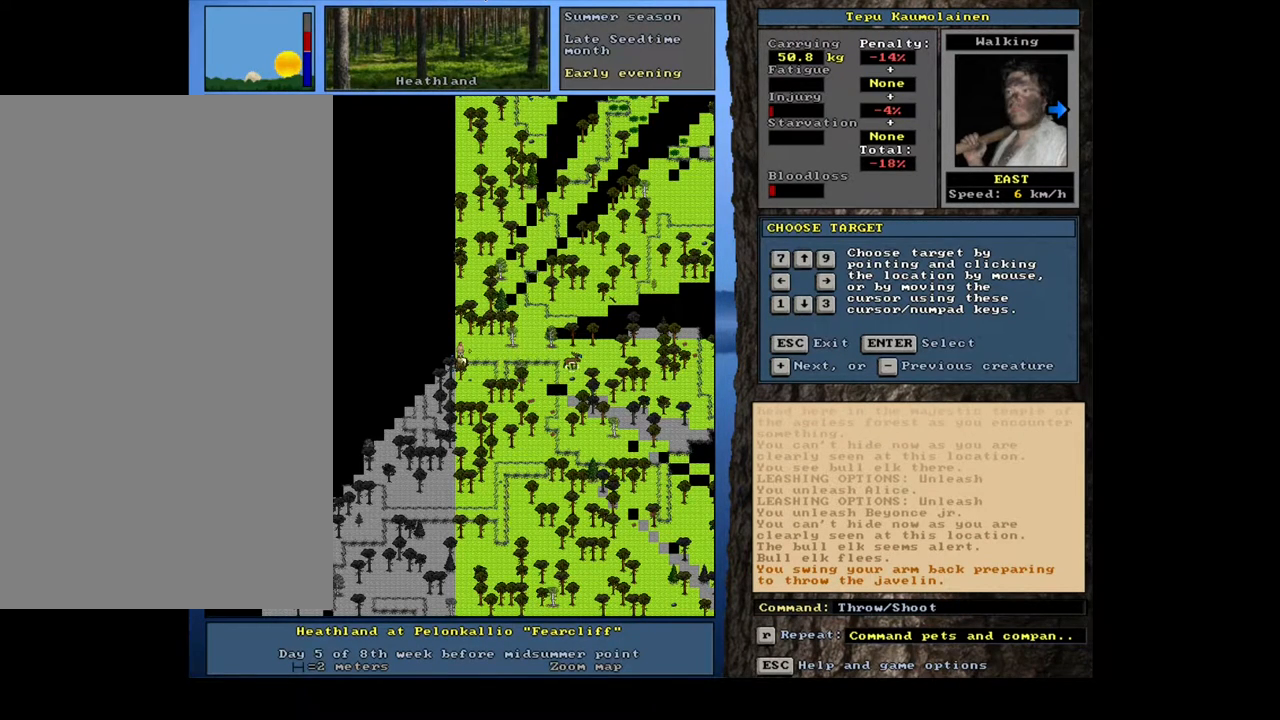
{"keys": ["return"], "mouse": [], "events": [[83, "minus", "up"], [300, "shift_l", "up"], [467, "return", "down"]]}
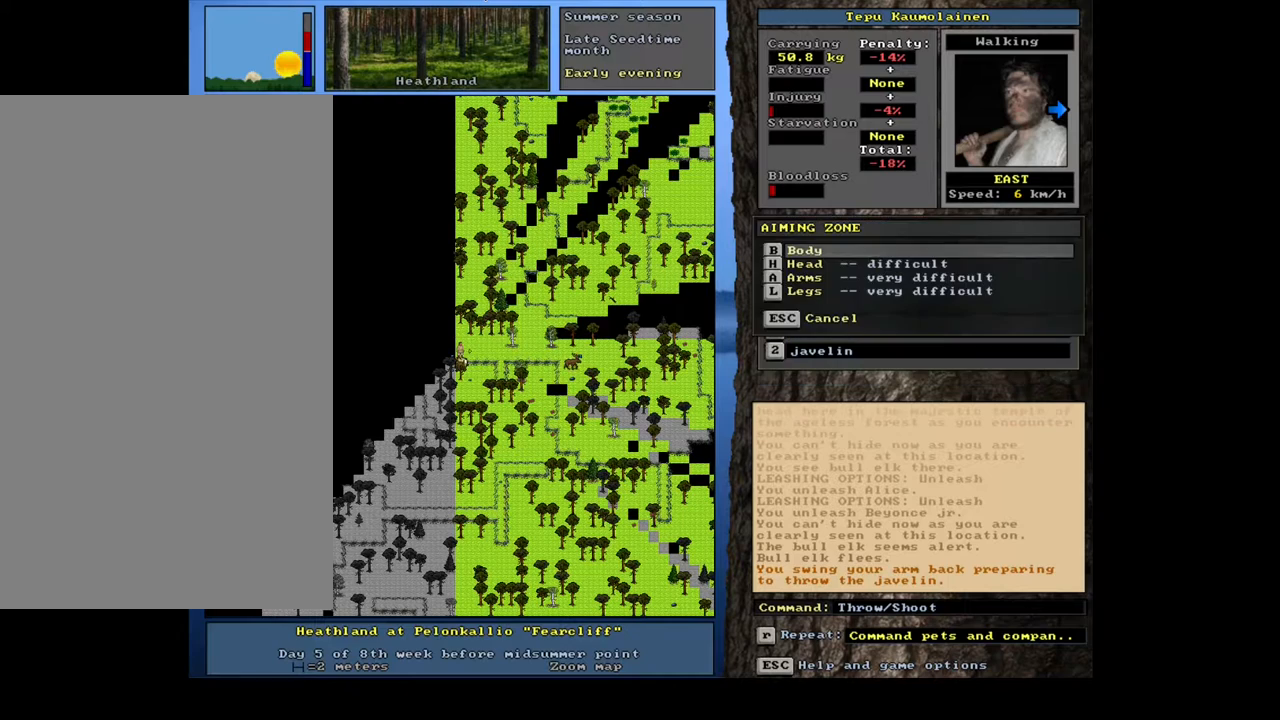
{"keys": [], "mouse": [], "events": [[33, "return", "up"], [200, "return", "down"], [283, "return", "up"]]}
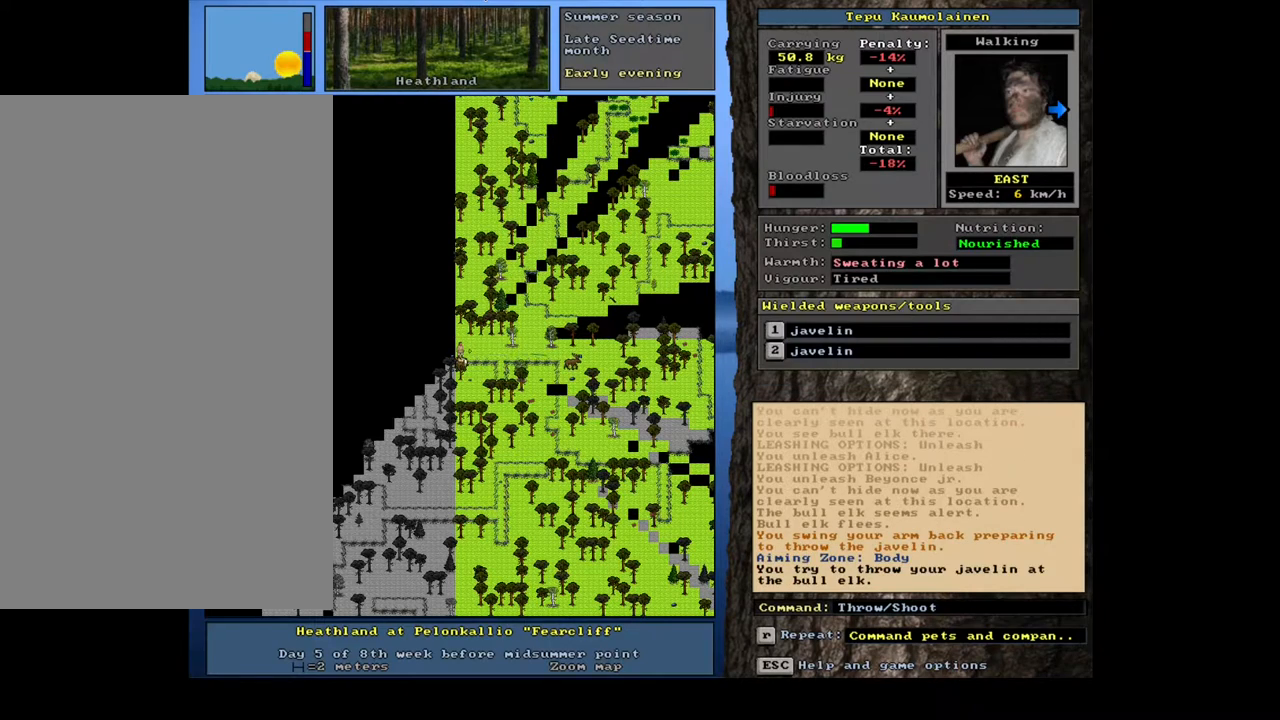
{"keys": [], "mouse": [], "events": []}
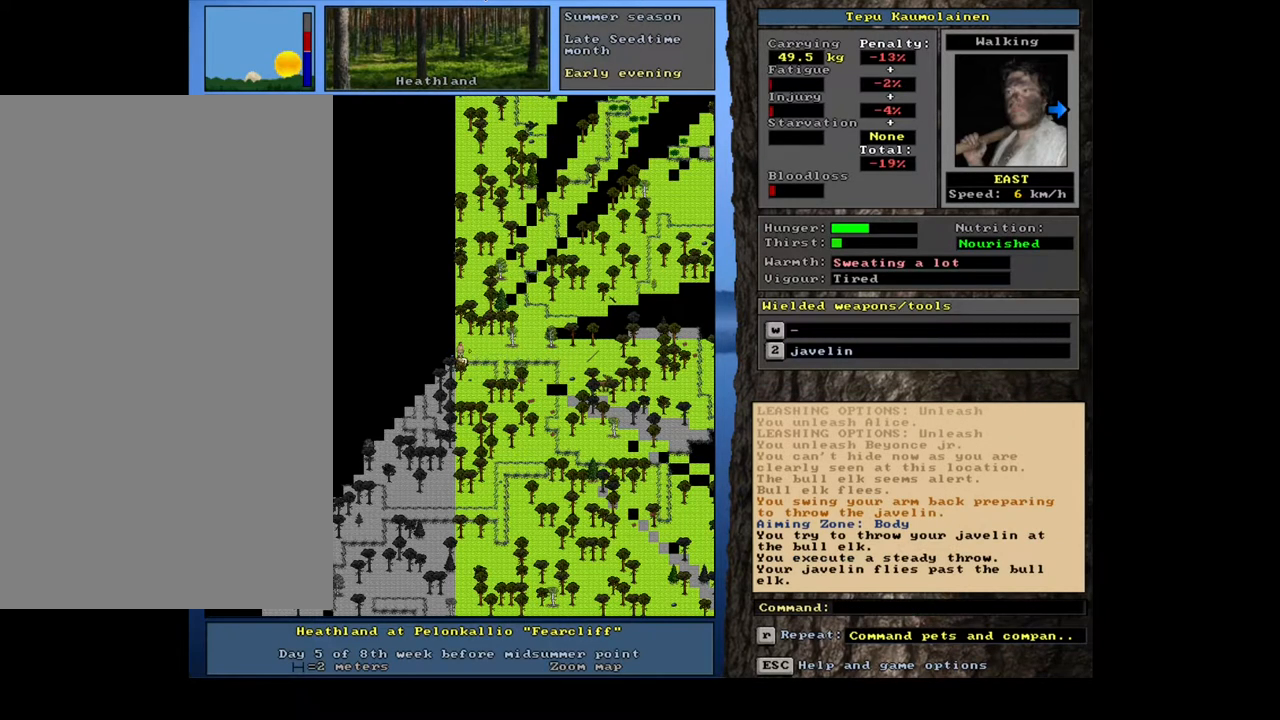
{"keys": [], "mouse": [], "events": []}
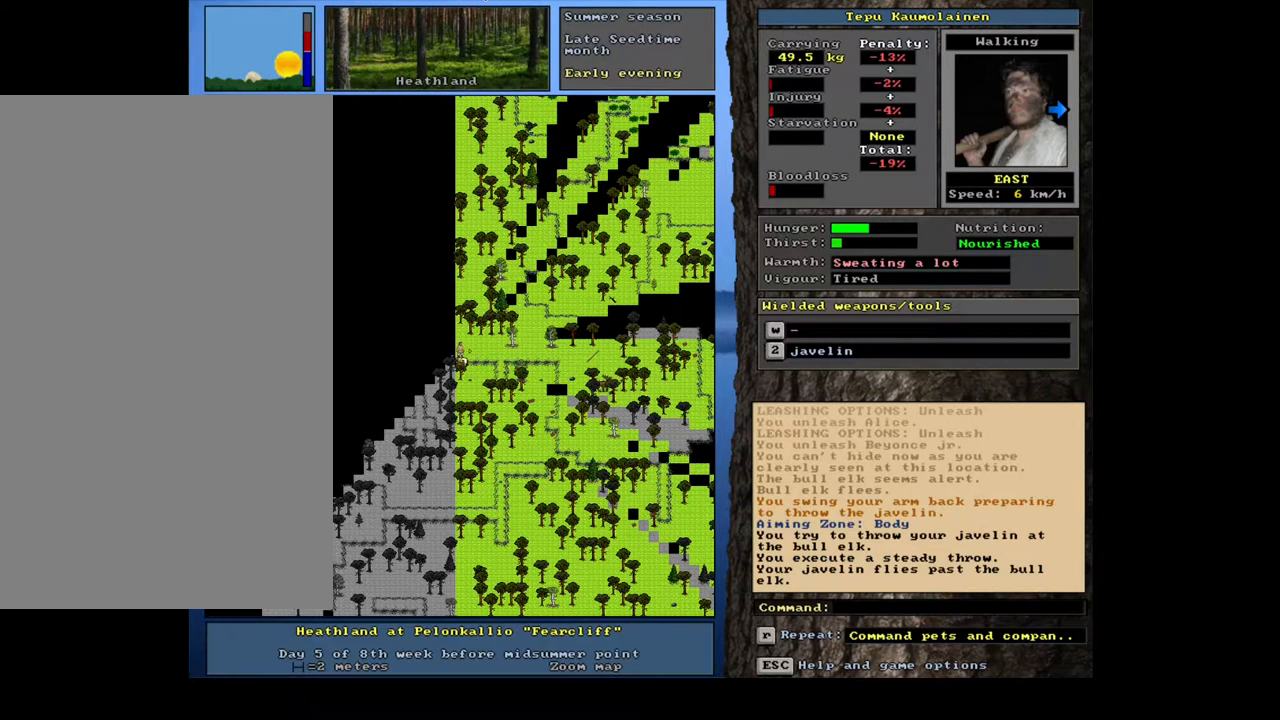
{"keys": [], "mouse": [], "events": []}
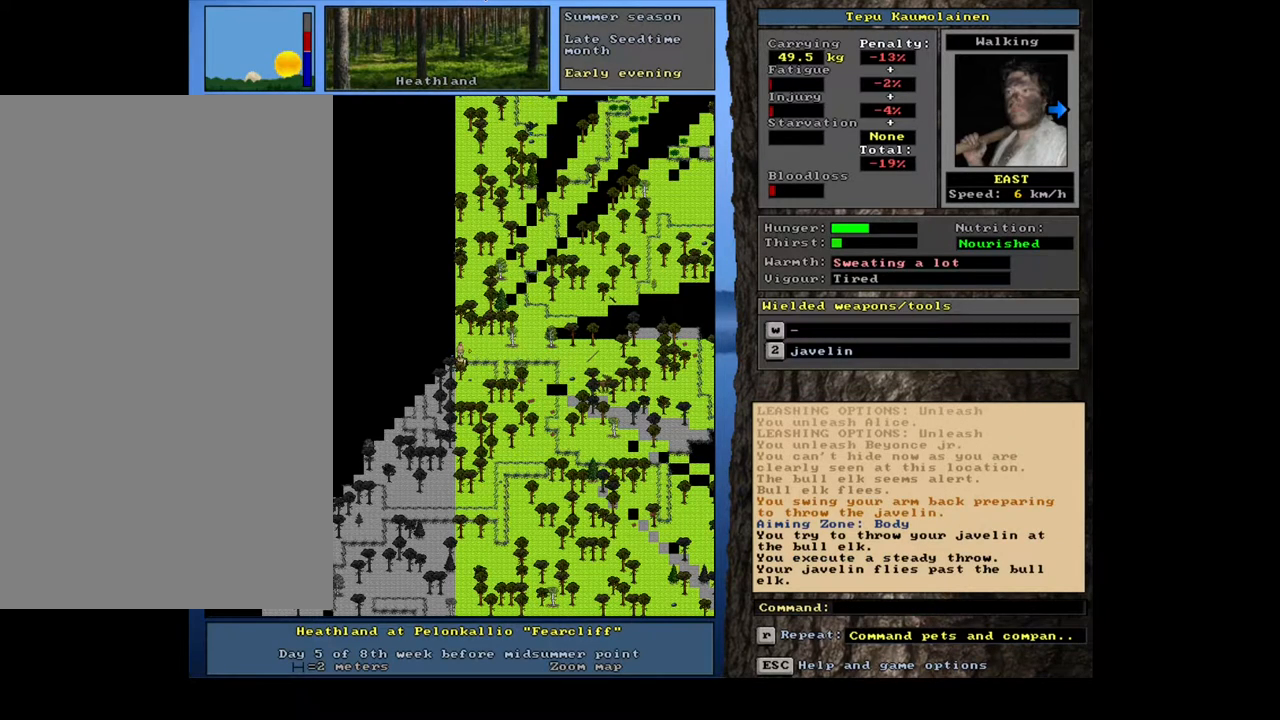
{"keys": [], "mouse": [], "events": []}
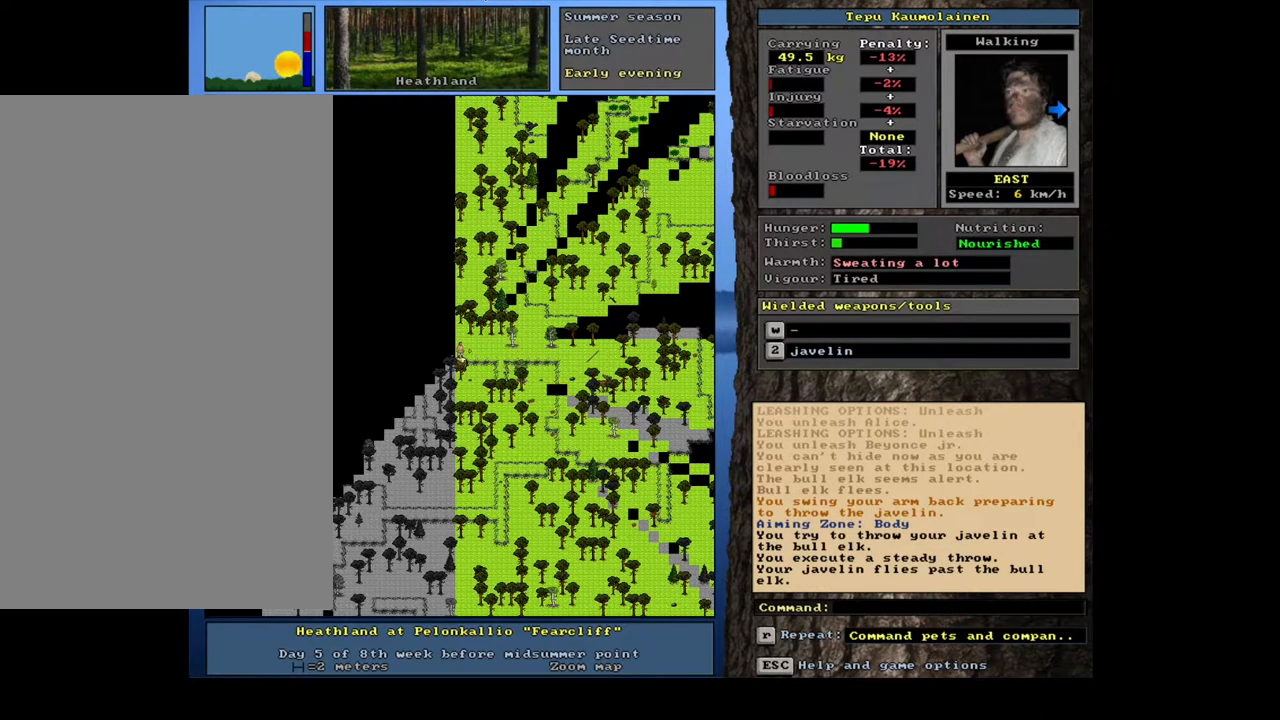
{"keys": [], "mouse": [], "events": [[17, "shift_l", "down"], [83, "1", "down"], [217, "1", "up"], [250, "shift_l", "up"]]}